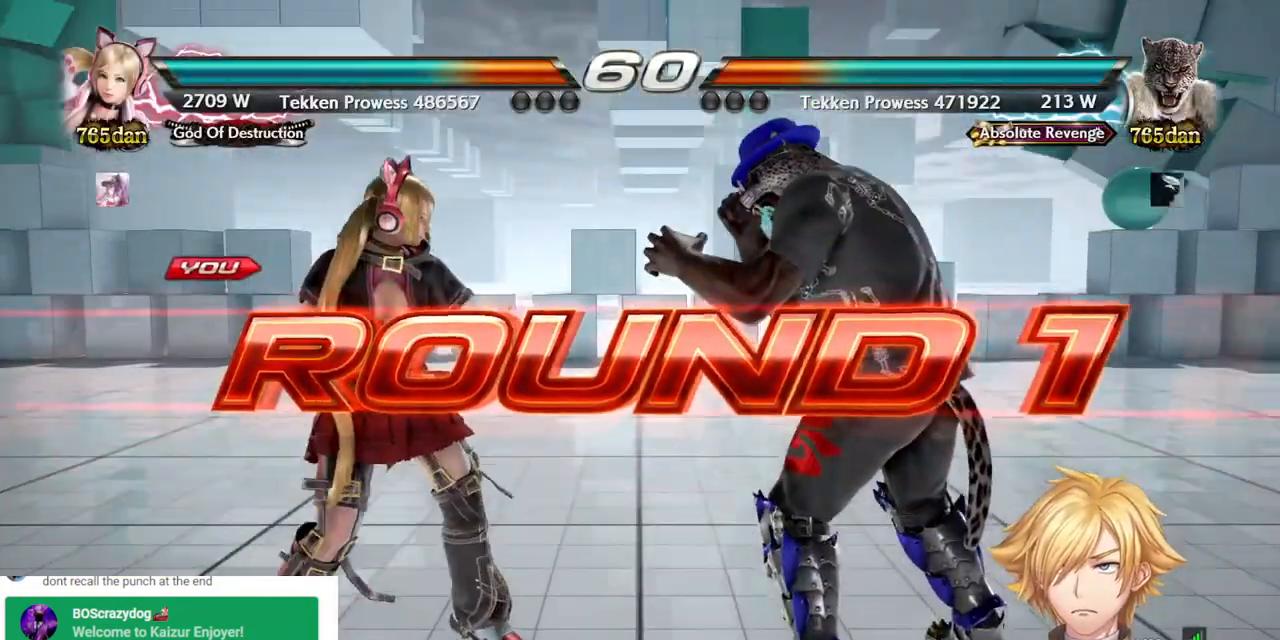
Gameplay with a controller (PlayStation layout); each line is a JSON object with the inputs held at the frame after it. "events" lists button and stick changes between this image and that frame as [ms after this image, input, new state], when the widget could be followed in between. Not read: DPAD_DOWN.
{"buttons": ["DPAD_LEFT"], "left_stick": "center", "right_stick": "center", "events": [[217, "DPAD_LEFT", "down"]]}
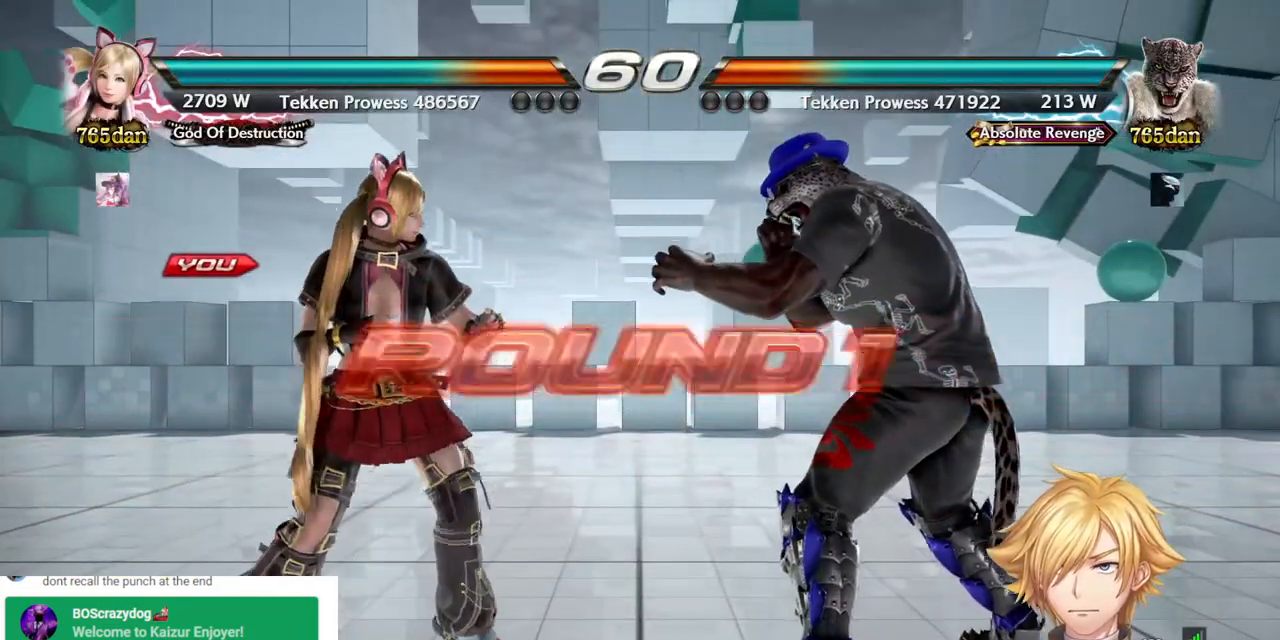
{"buttons": ["DPAD_LEFT"], "left_stick": "center", "right_stick": "center", "events": [[67, "DPAD_LEFT", "up"], [200, "DPAD_LEFT", "down"]]}
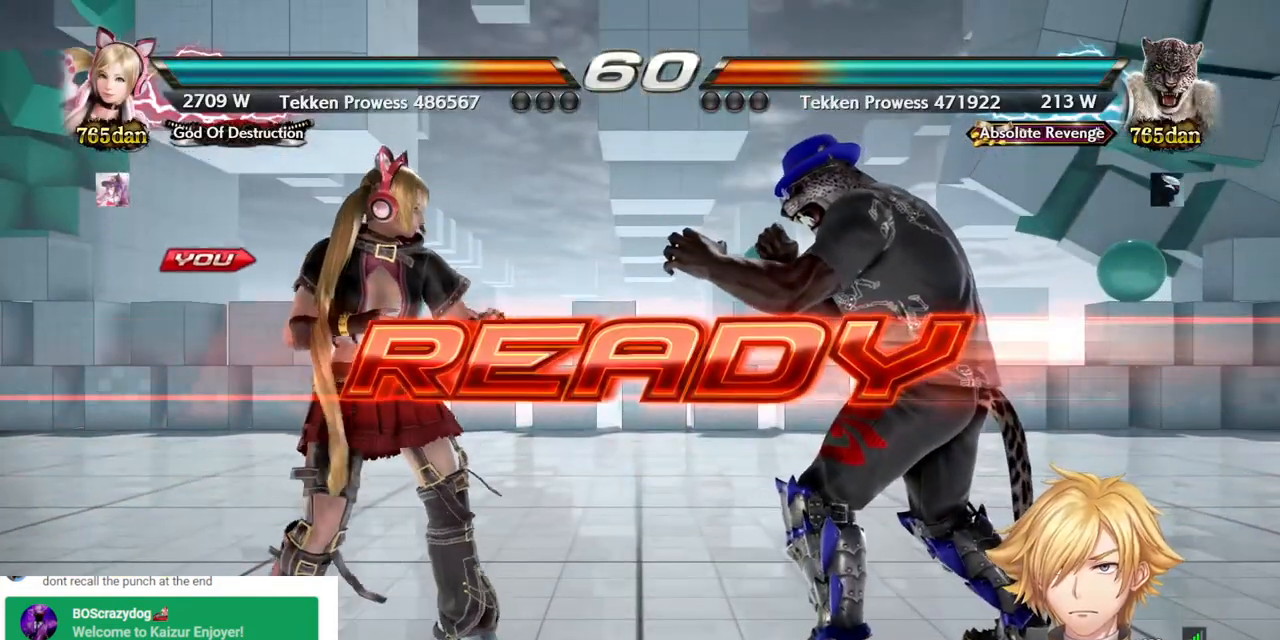
{"buttons": [], "left_stick": "center", "right_stick": "center", "events": [[433, "DPAD_LEFT", "up"]]}
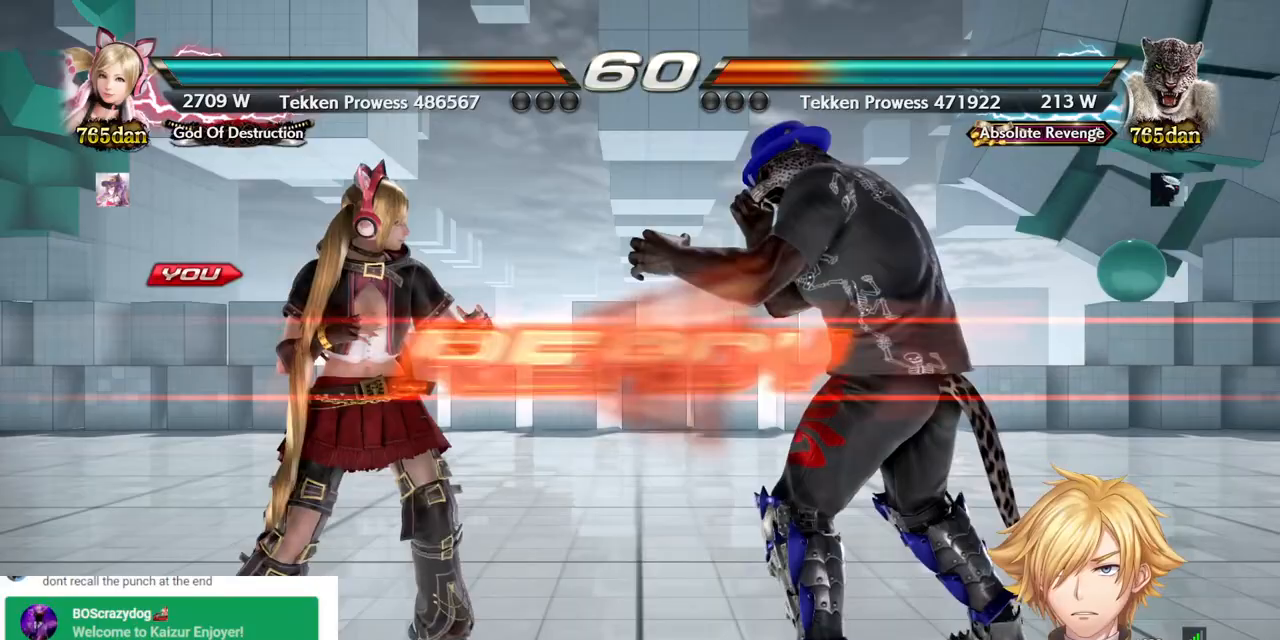
{"buttons": [], "left_stick": "center", "right_stick": "center", "events": []}
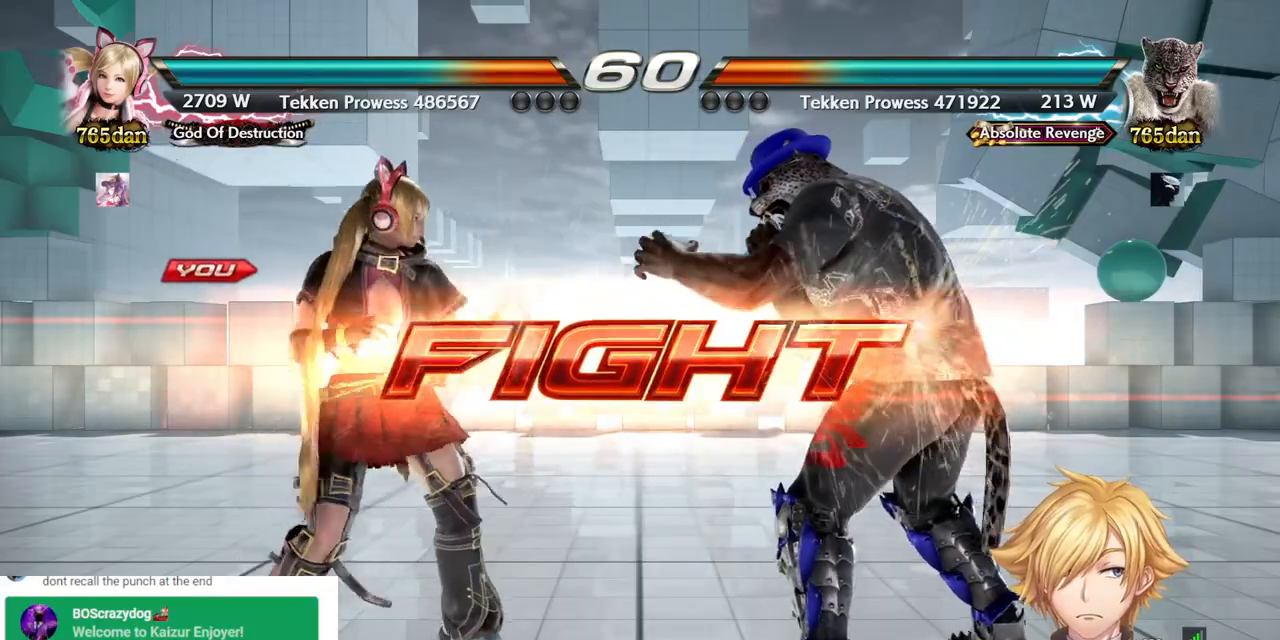
{"buttons": [], "left_stick": "center", "right_stick": "center", "events": [[117, "SQUARE", "down"], [200, "SQUARE", "up"]]}
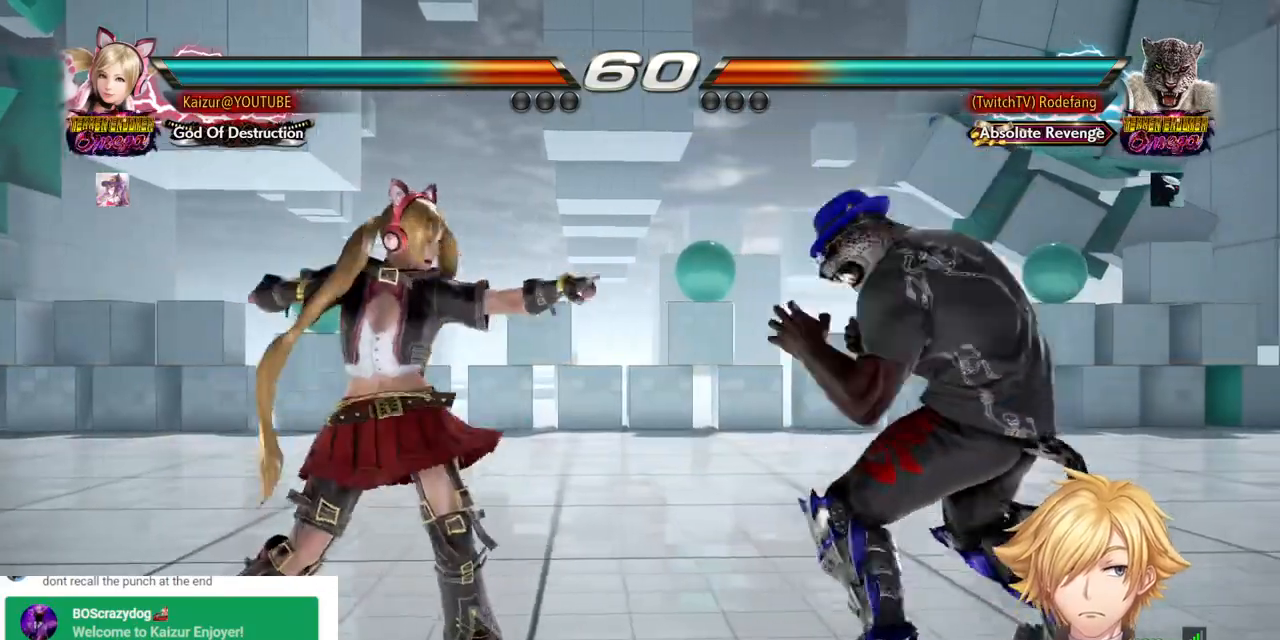
{"buttons": ["DPAD_RIGHT"], "left_stick": "center", "right_stick": "center", "events": [[33, "DPAD_LEFT", "down"], [350, "DPAD_LEFT", "up"], [350, "DPAD_RIGHT", "down"], [433, "DPAD_RIGHT", "up"], [467, "DPAD_RIGHT", "down"]]}
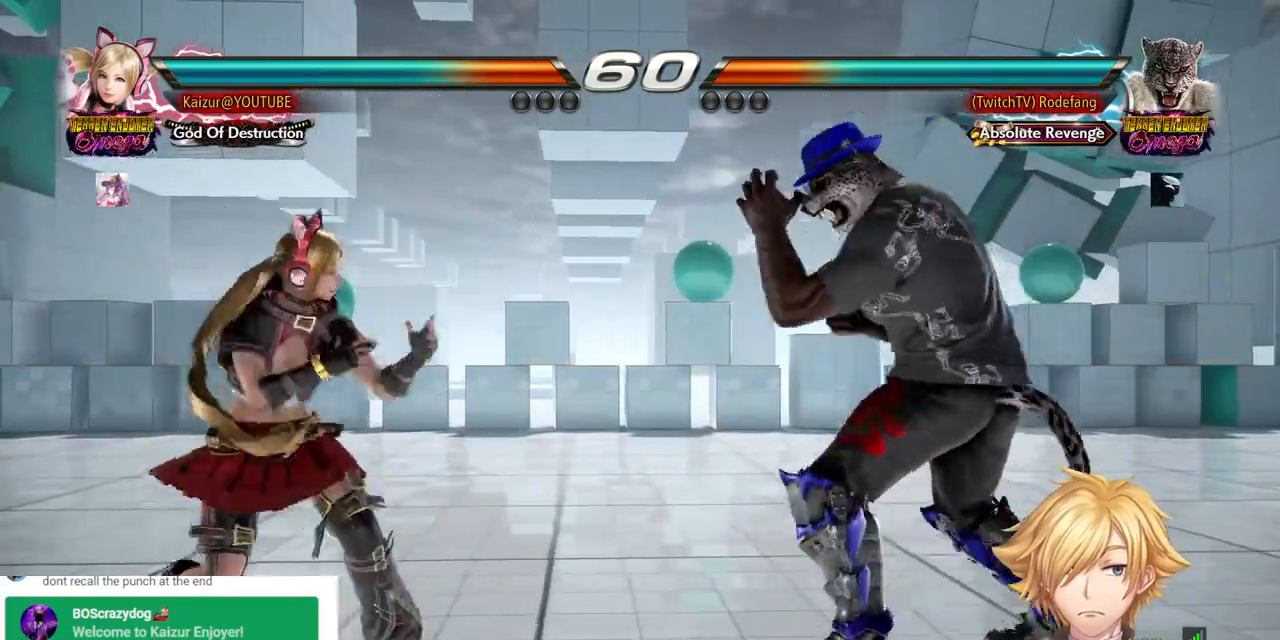
{"buttons": ["DPAD_LEFT"], "left_stick": "center", "right_stick": "center", "events": [[233, "DPAD_LEFT", "down"], [233, "DPAD_RIGHT", "up"]]}
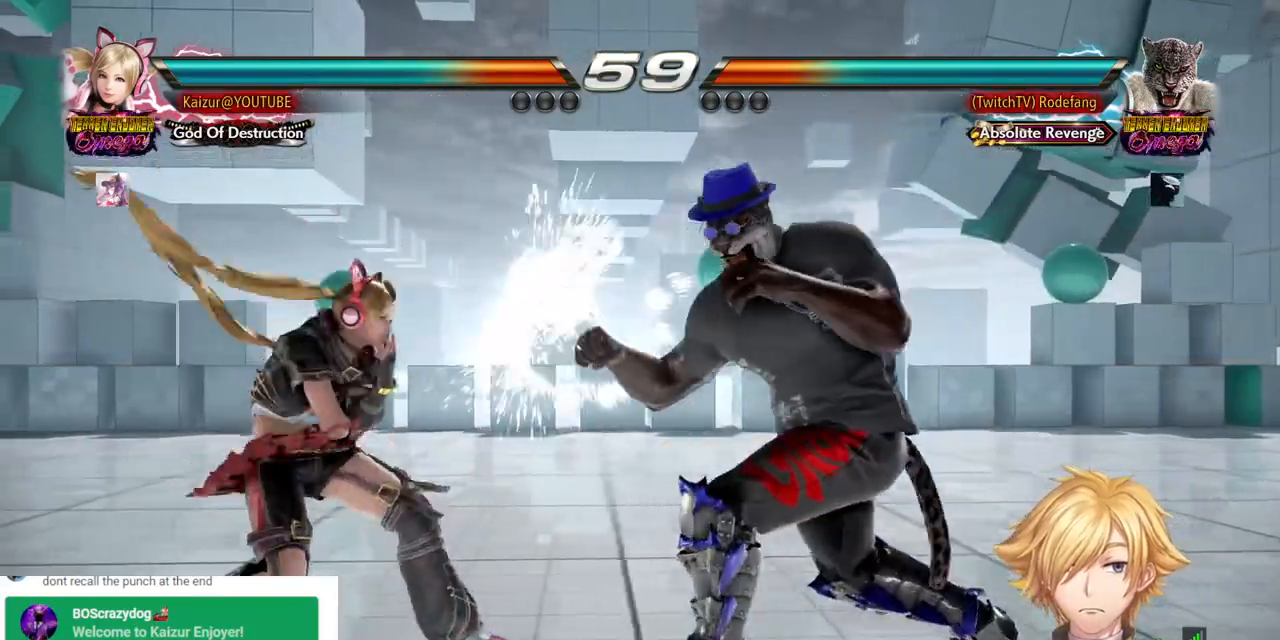
{"buttons": [], "left_stick": "center", "right_stick": "center", "events": [[83, "DPAD_LEFT", "up"], [83, "DPAD_RIGHT", "down"], [150, "CROSS", "down"], [250, "CROSS", "up"], [500, "DPAD_RIGHT", "up"]]}
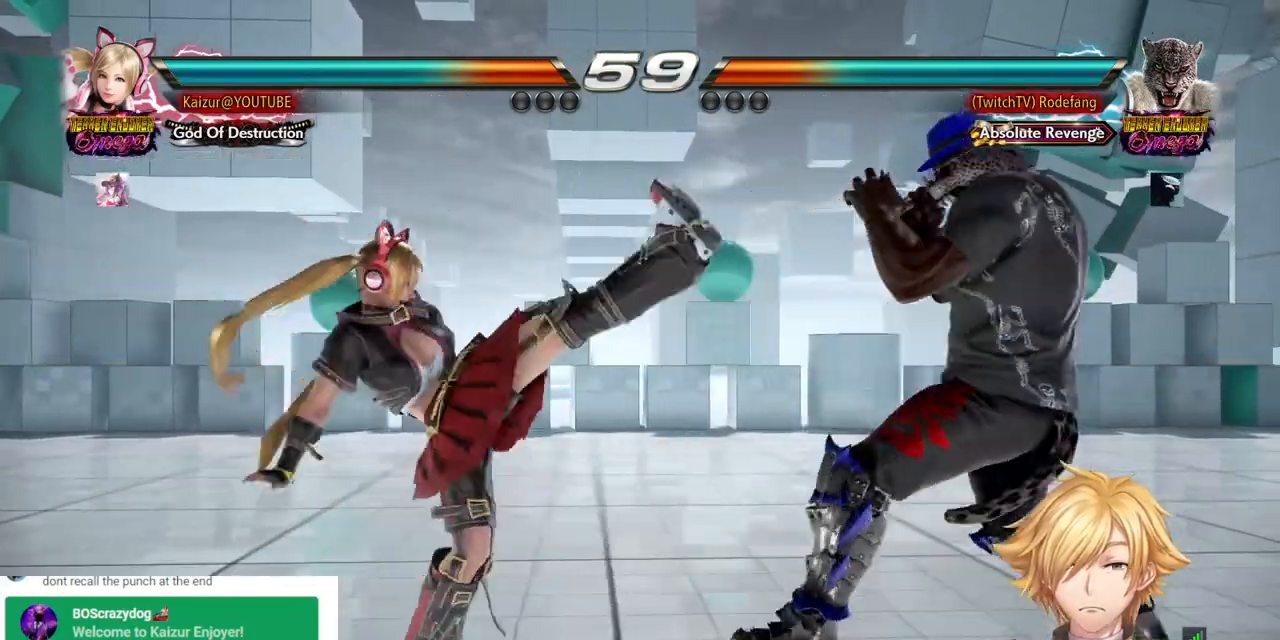
{"buttons": ["DPAD_LEFT"], "left_stick": "center", "right_stick": "center", "events": [[50, "DPAD_RIGHT", "down"], [183, "DPAD_LEFT", "down"], [183, "DPAD_RIGHT", "up"]]}
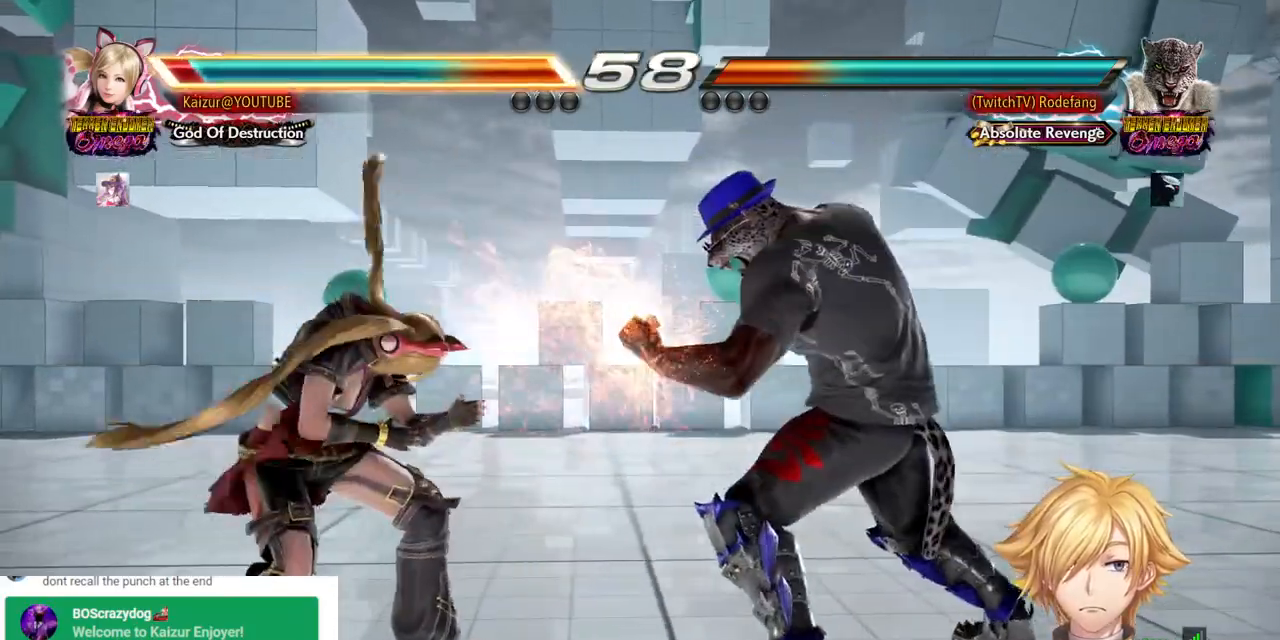
{"buttons": ["DPAD_RIGHT"], "left_stick": "center", "right_stick": "center", "events": [[167, "DPAD_LEFT", "up"], [233, "DPAD_RIGHT", "down"]]}
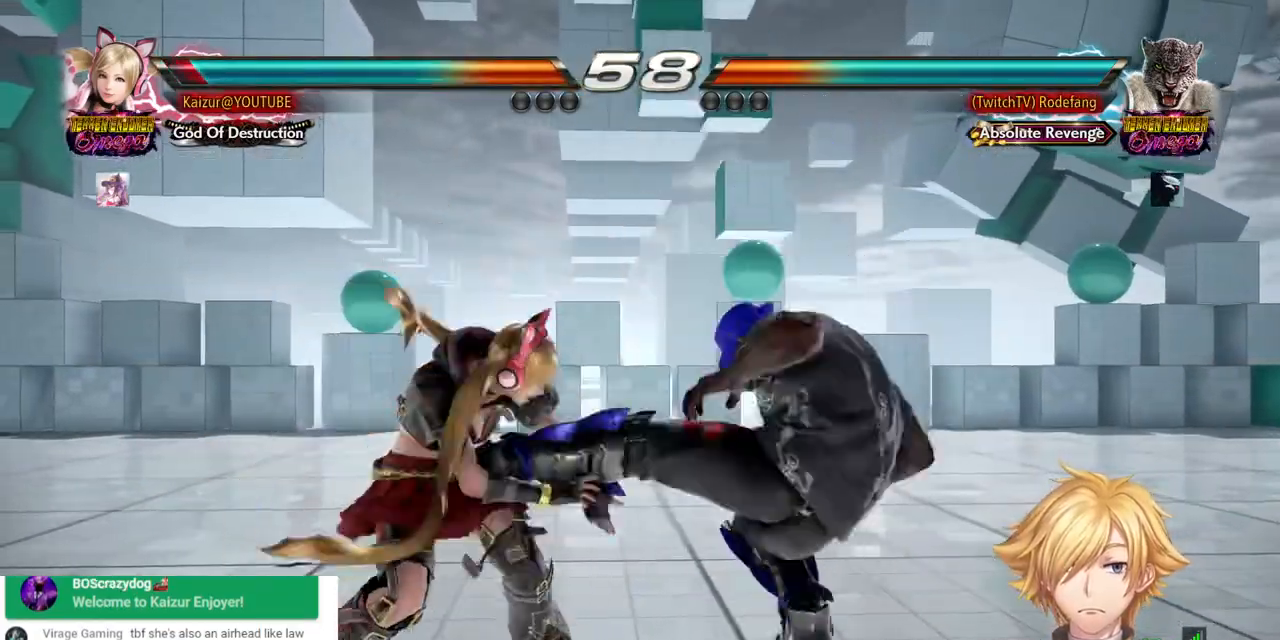
{"buttons": ["CROSS", "DPAD_RIGHT"], "left_stick": "center", "right_stick": "center", "events": [[33, "DPAD_RIGHT", "up"], [333, "DPAD_RIGHT", "down"], [400, "CROSS", "down"]]}
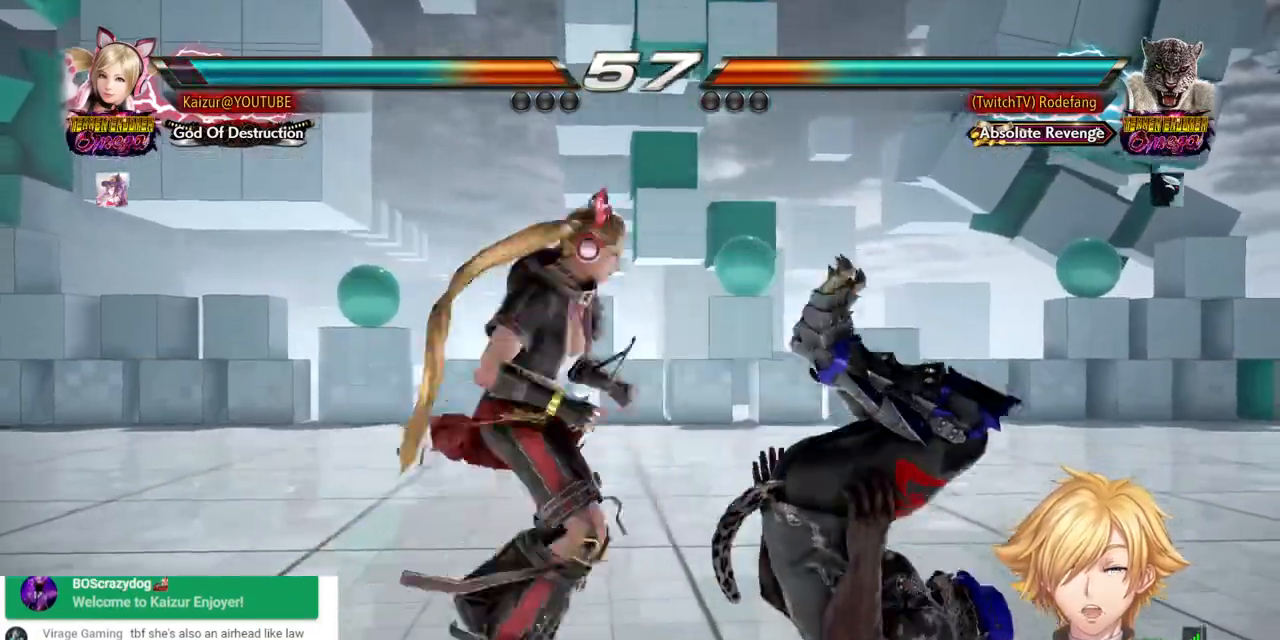
{"buttons": ["CROSS"], "left_stick": "center", "right_stick": "center", "events": [[100, "DPAD_RIGHT", "up"]]}
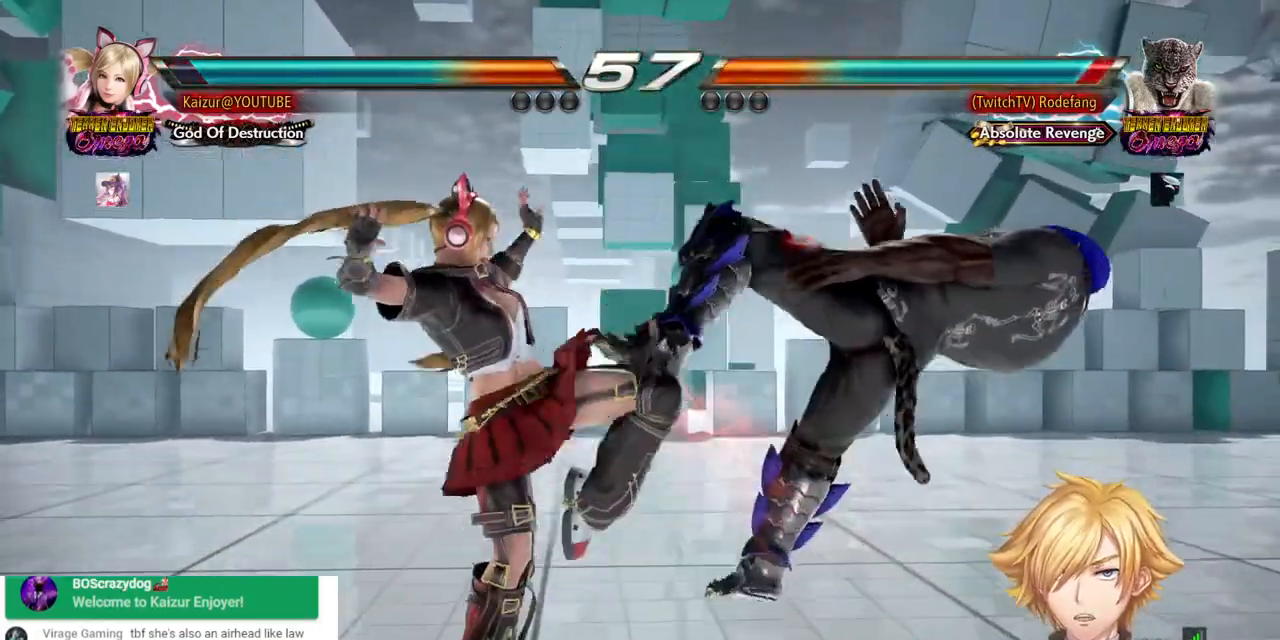
{"buttons": ["DPAD_RIGHT"], "left_stick": "center", "right_stick": "center", "events": [[50, "DPAD_RIGHT", "down"], [350, "DPAD_RIGHT", "up"], [500, "CROSS", "up"], [500, "DPAD_RIGHT", "down"]]}
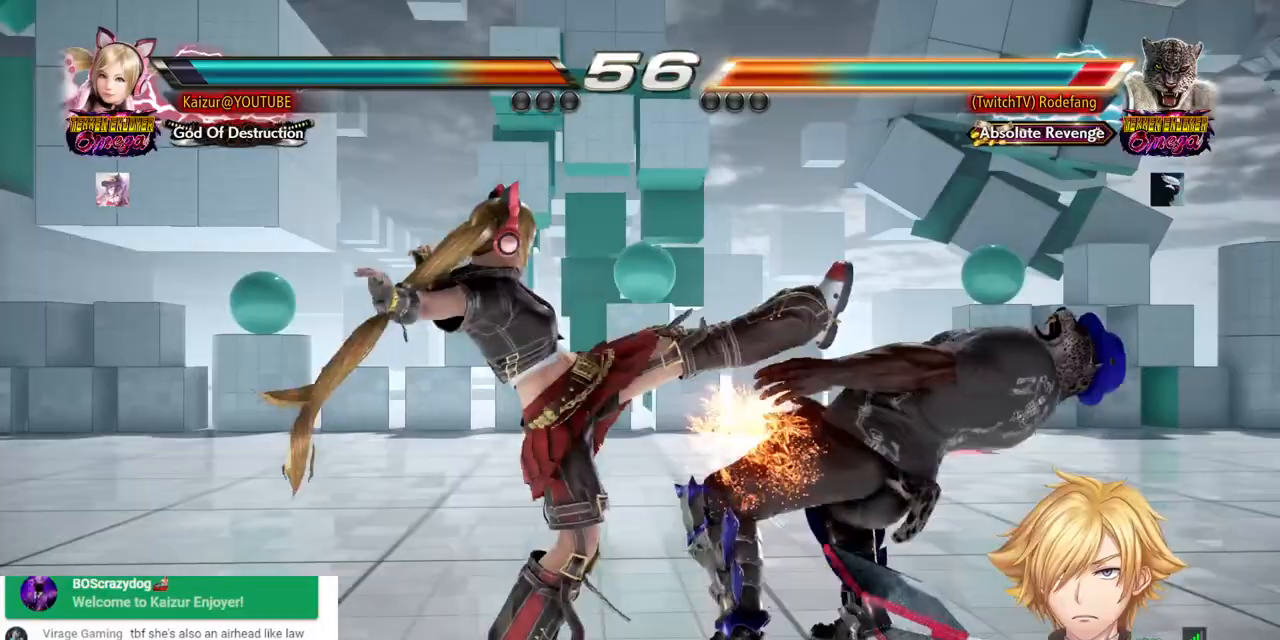
{"buttons": ["SQUARE", "DPAD_RIGHT"], "left_stick": "center", "right_stick": "center", "events": [[83, "SQUARE", "down"], [183, "SQUARE", "up"], [233, "SQUARE", "down"], [333, "SQUARE", "up"], [383, "SQUARE", "down"]]}
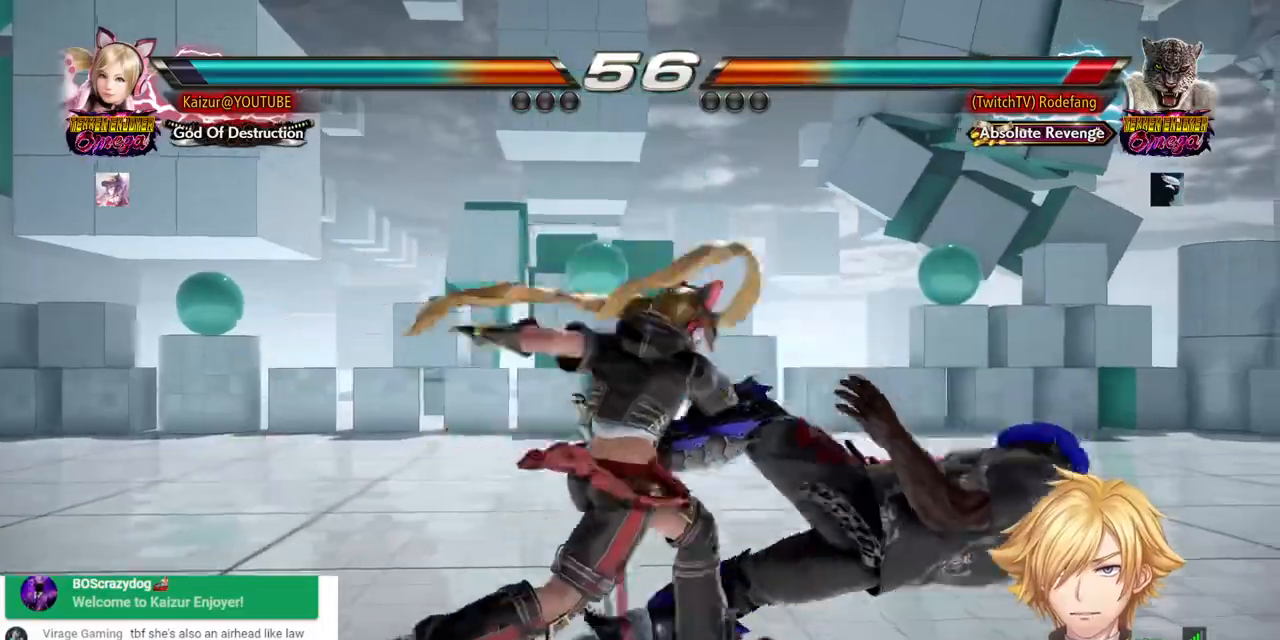
{"buttons": ["R1", "DPAD_RIGHT"], "left_stick": "center", "right_stick": "center", "events": [[17, "SQUARE", "up"], [50, "DPAD_RIGHT", "up"], [100, "DPAD_RIGHT", "down"], [100, "SQUARE", "down"], [150, "DPAD_RIGHT", "up"], [150, "SQUARE", "up"], [200, "DPAD_RIGHT", "down"], [333, "TRIANGLE", "down"], [400, "TRIANGLE", "up"], [450, "R1", "down"]]}
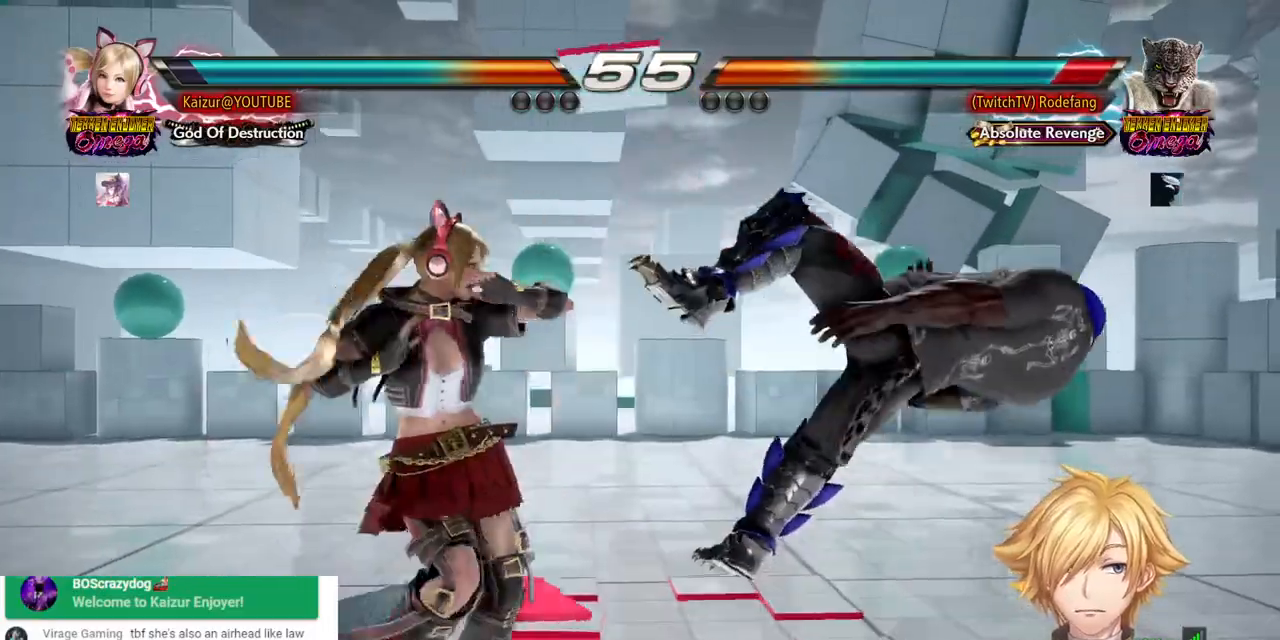
{"buttons": ["L1", "R1", "DPAD_RIGHT"], "left_stick": "center", "right_stick": "center", "events": [[67, "R1", "up"], [133, "R1", "down"], [233, "R1", "up"], [300, "R1", "down"], [367, "L1", "down"], [400, "R1", "up"], [467, "R1", "down"]]}
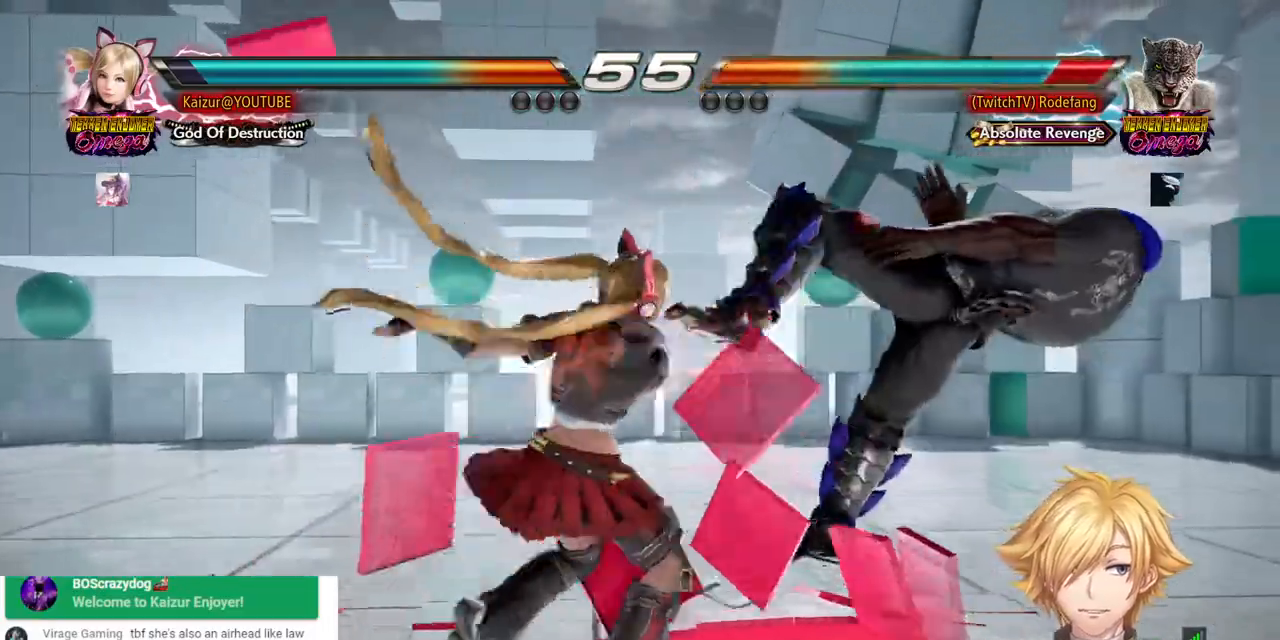
{"buttons": ["DPAD_RIGHT"], "left_stick": "center", "right_stick": "center", "events": [[50, "R1", "up"], [83, "L1", "up"], [117, "R1", "down"], [200, "R1", "up"], [267, "R1", "down"], [400, "R1", "up"]]}
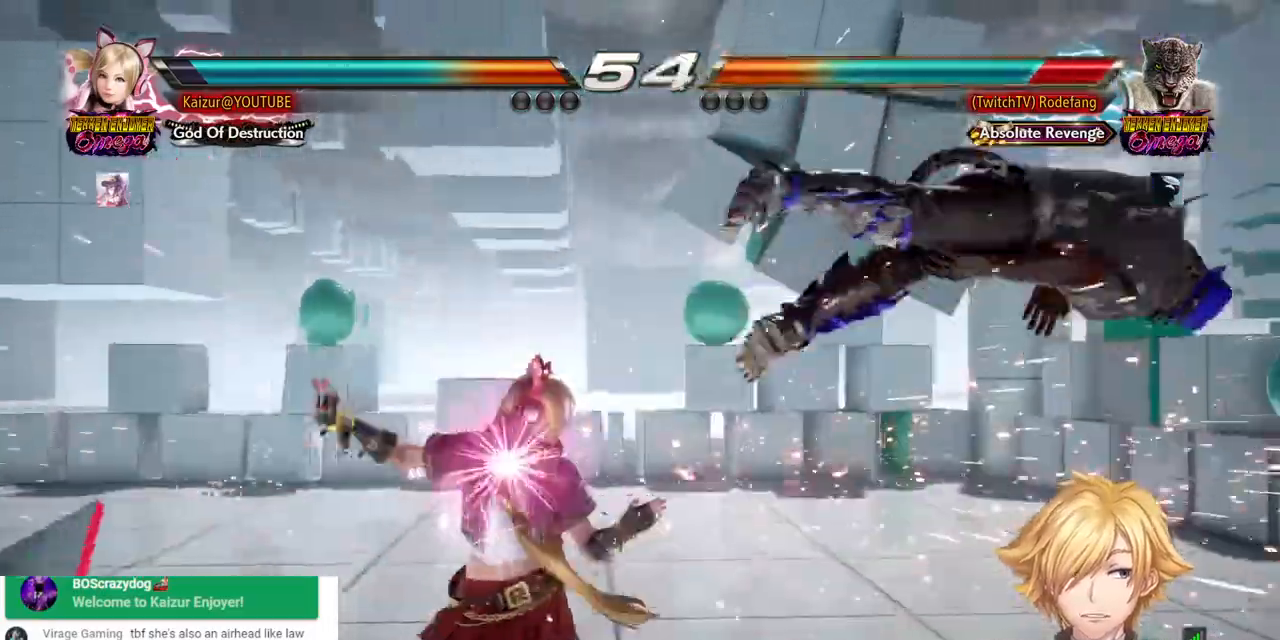
{"buttons": ["TRIANGLE", "DPAD_RIGHT"], "left_stick": "center", "right_stick": "center", "events": [[433, "TRIANGLE", "down"]]}
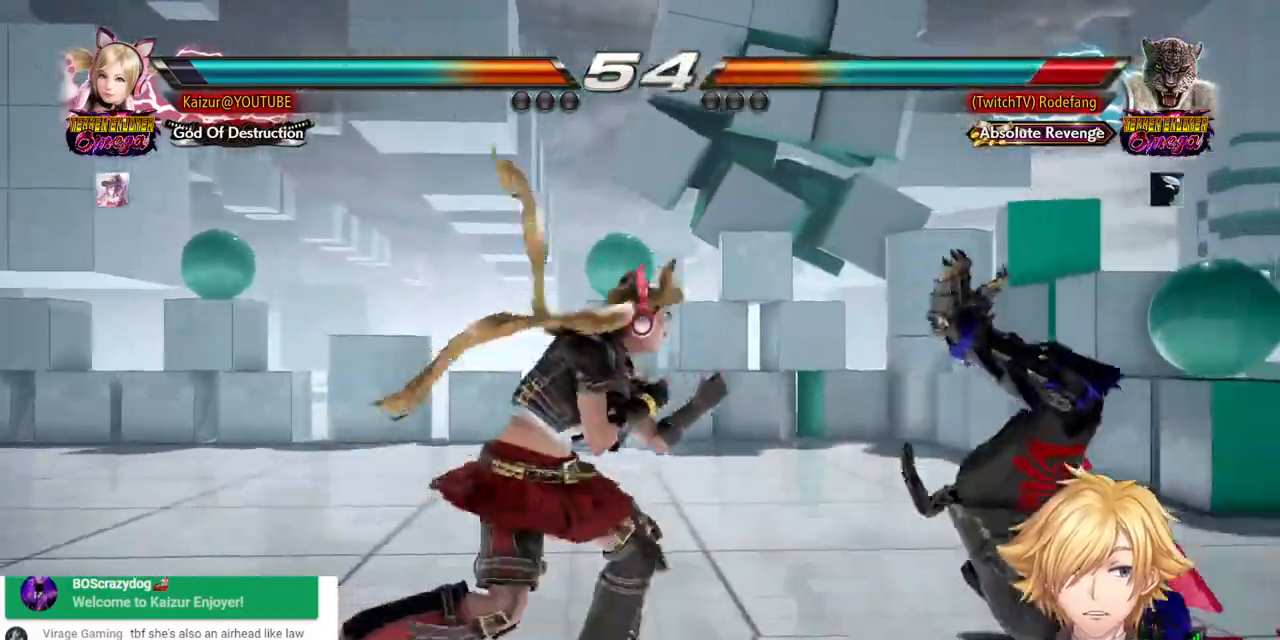
{"buttons": ["R1", "DPAD_RIGHT"], "left_stick": "center", "right_stick": "center", "events": [[50, "R1", "down"], [50, "TRIANGLE", "up"], [183, "R1", "up"], [267, "R1", "down"]]}
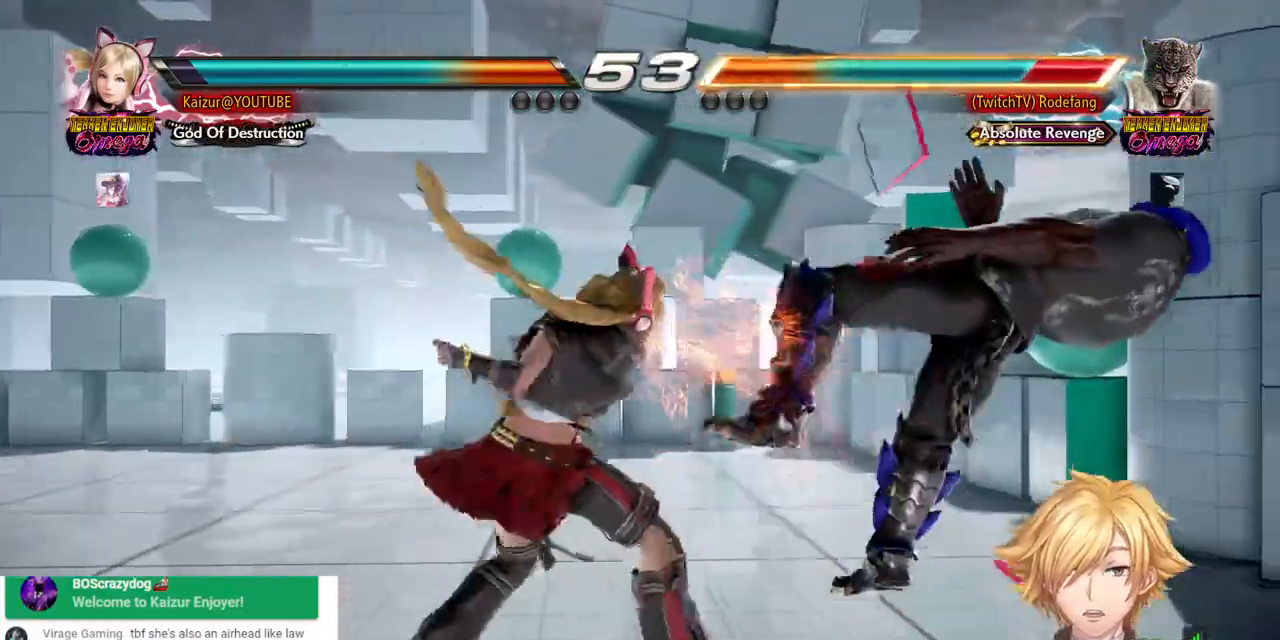
{"buttons": ["DPAD_RIGHT"], "left_stick": "center", "right_stick": "center", "events": [[33, "R1", "up"], [100, "R1", "down"], [200, "R1", "up"], [250, "R1", "down"], [383, "R1", "up"]]}
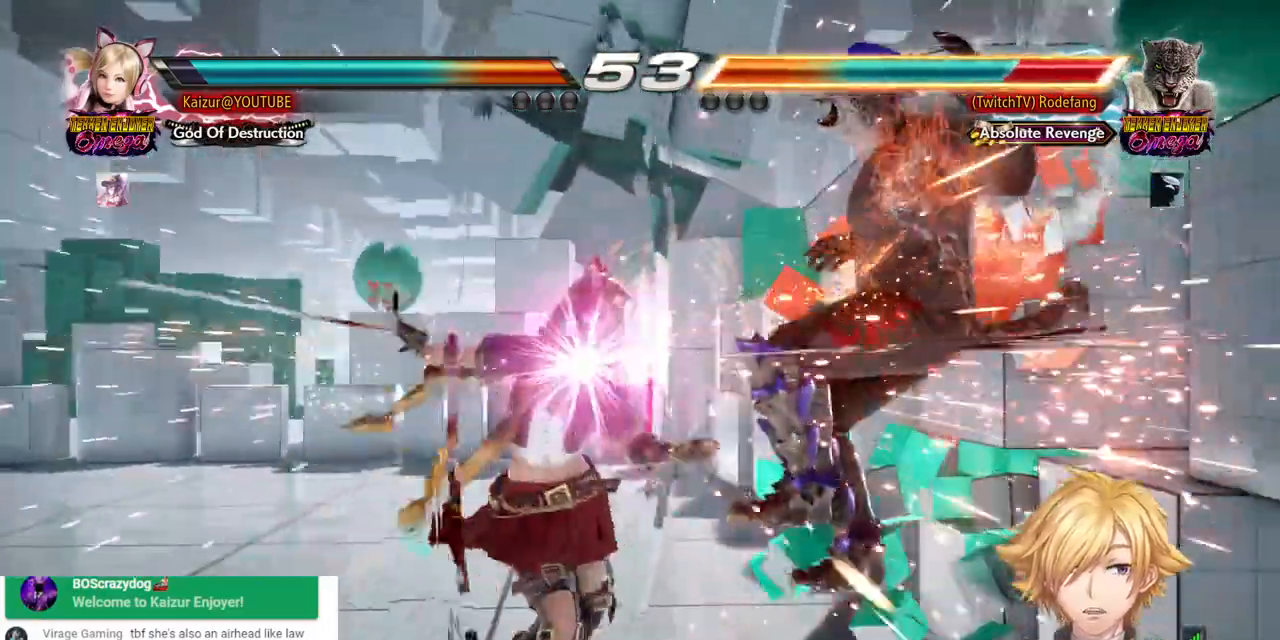
{"buttons": ["DPAD_RIGHT"], "left_stick": "center", "right_stick": "center", "events": [[67, "DPAD_RIGHT", "up"], [83, "SQUARE", "down"], [183, "SQUARE", "up"], [233, "SQUARE", "down"], [350, "SQUARE", "up"], [417, "DPAD_RIGHT", "down"]]}
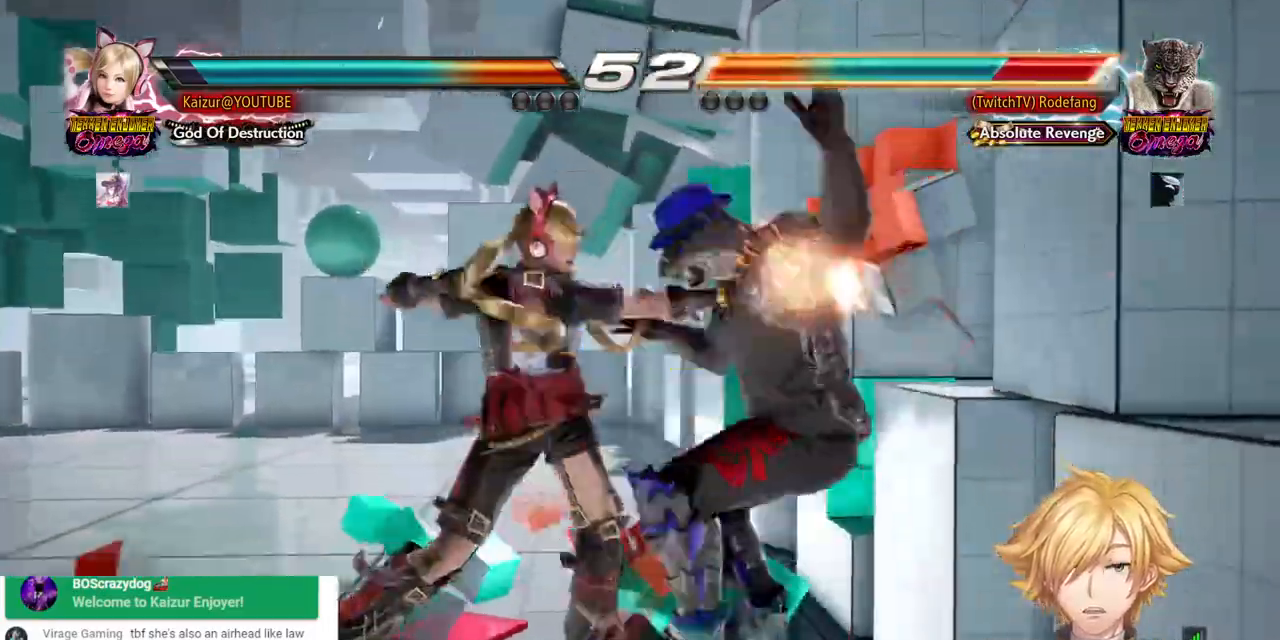
{"buttons": [], "left_stick": "center", "right_stick": "center", "events": [[33, "SQUARE", "down"], [117, "SQUARE", "up"], [183, "SQUARE", "down"], [317, "SQUARE", "up"], [400, "DPAD_RIGHT", "up"]]}
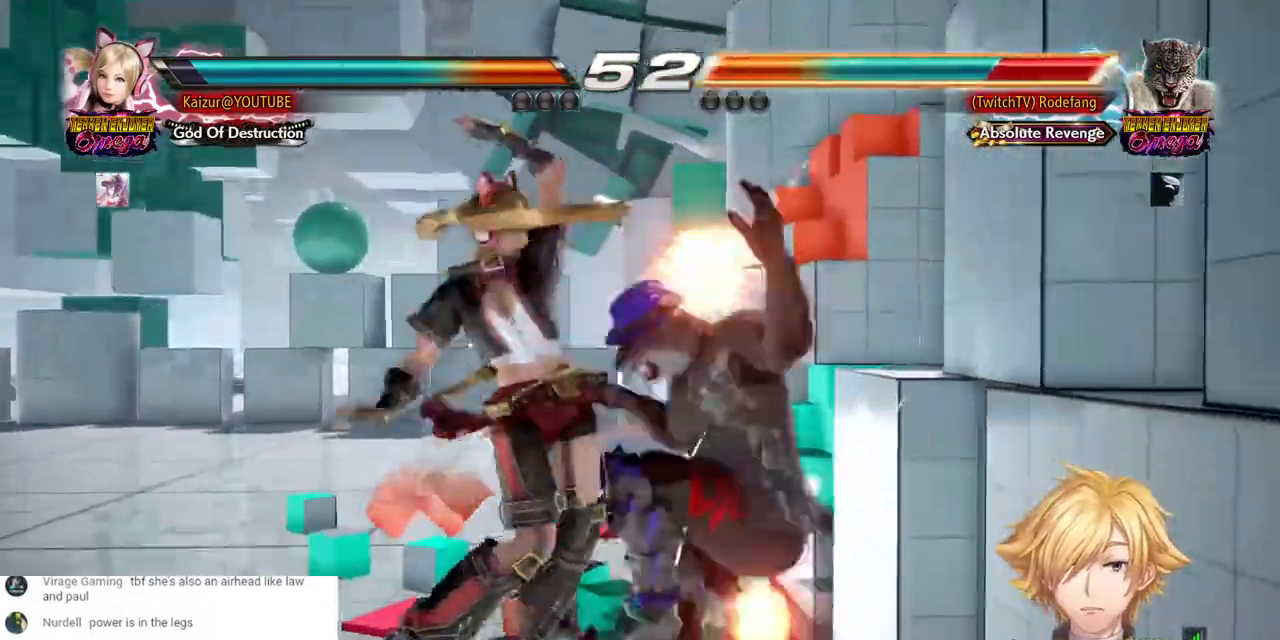
{"buttons": [], "left_stick": "center", "right_stick": "center", "events": [[50, "CROSS", "down"], [117, "L1", "down"], [150, "CROSS", "up"], [150, "DPAD_RIGHT", "down"], [167, "L1", "up"], [200, "CROSS", "down"], [300, "CROSS", "up"], [367, "CIRCLE", "down"], [417, "DPAD_RIGHT", "up"], [483, "CIRCLE", "up"]]}
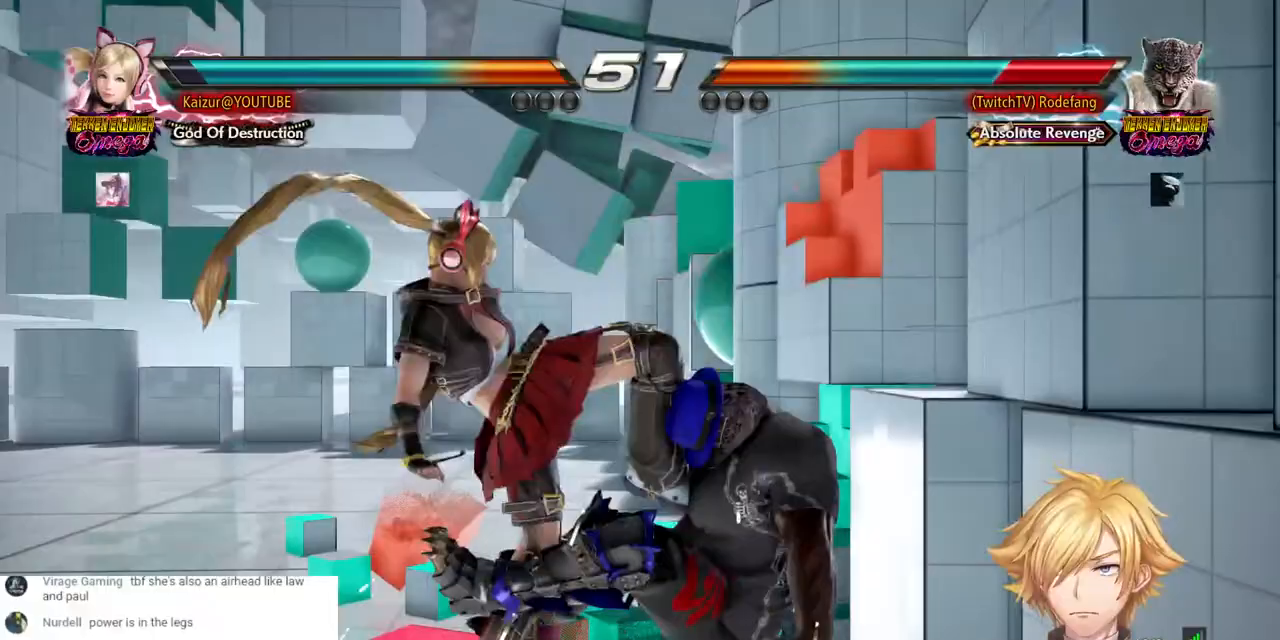
{"buttons": ["CIRCLE"], "left_stick": "center", "right_stick": "center", "events": [[50, "CIRCLE", "down"], [300, "CIRCLE", "up"], [350, "CIRCLE", "down"], [450, "CIRCLE", "up"], [500, "CIRCLE", "down"]]}
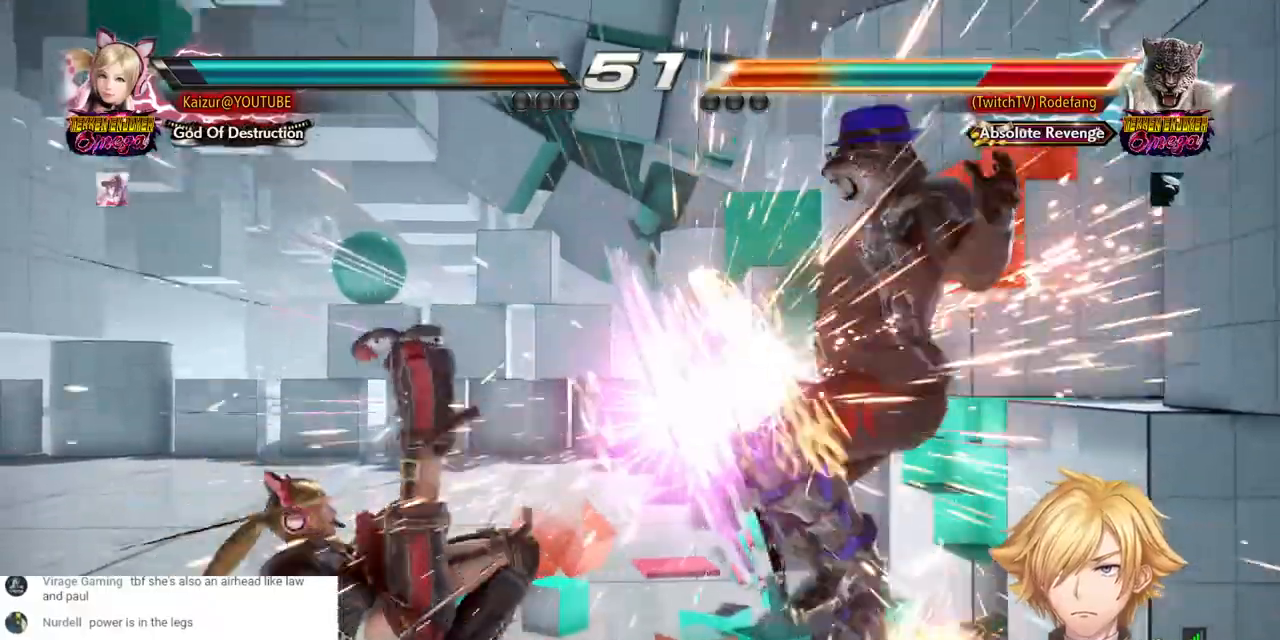
{"buttons": ["DPAD_RIGHT"], "left_stick": "center", "right_stick": "center", "events": [[117, "CIRCLE", "up"], [333, "DPAD_RIGHT", "down"], [417, "DPAD_RIGHT", "up"], [450, "DPAD_RIGHT", "down"]]}
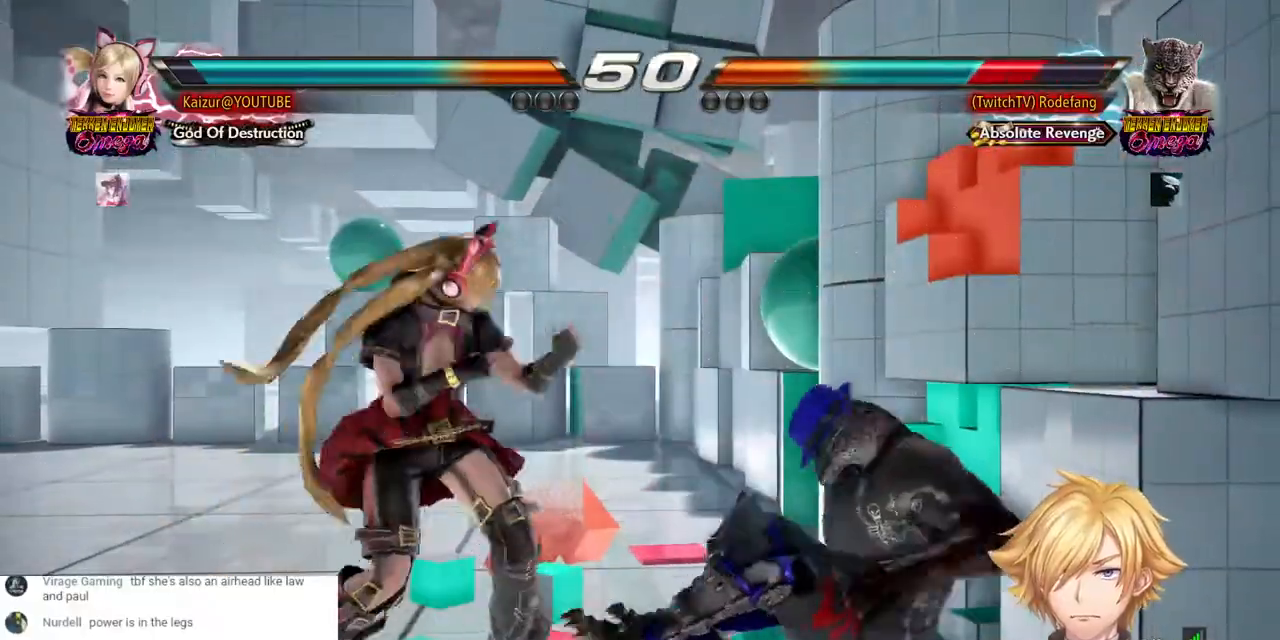
{"buttons": ["CROSS", "DPAD_RIGHT"], "left_stick": "center", "right_stick": "center", "events": [[33, "CROSS", "down"]]}
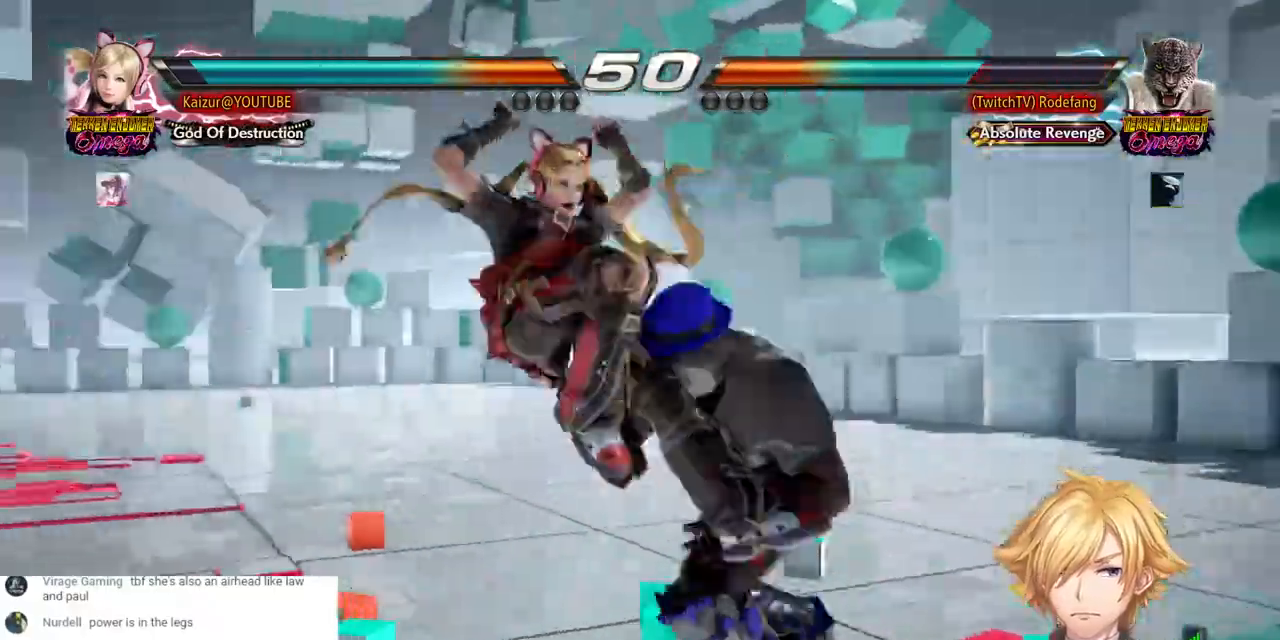
{"buttons": ["CROSS", "DPAD_RIGHT"], "left_stick": "center", "right_stick": "center", "events": [[167, "DPAD_LEFT", "down"], [200, "L1", "down"], [200, "L2", "down"], [300, "L2", "up"], [333, "DPAD_LEFT", "up"], [483, "L1", "up"]]}
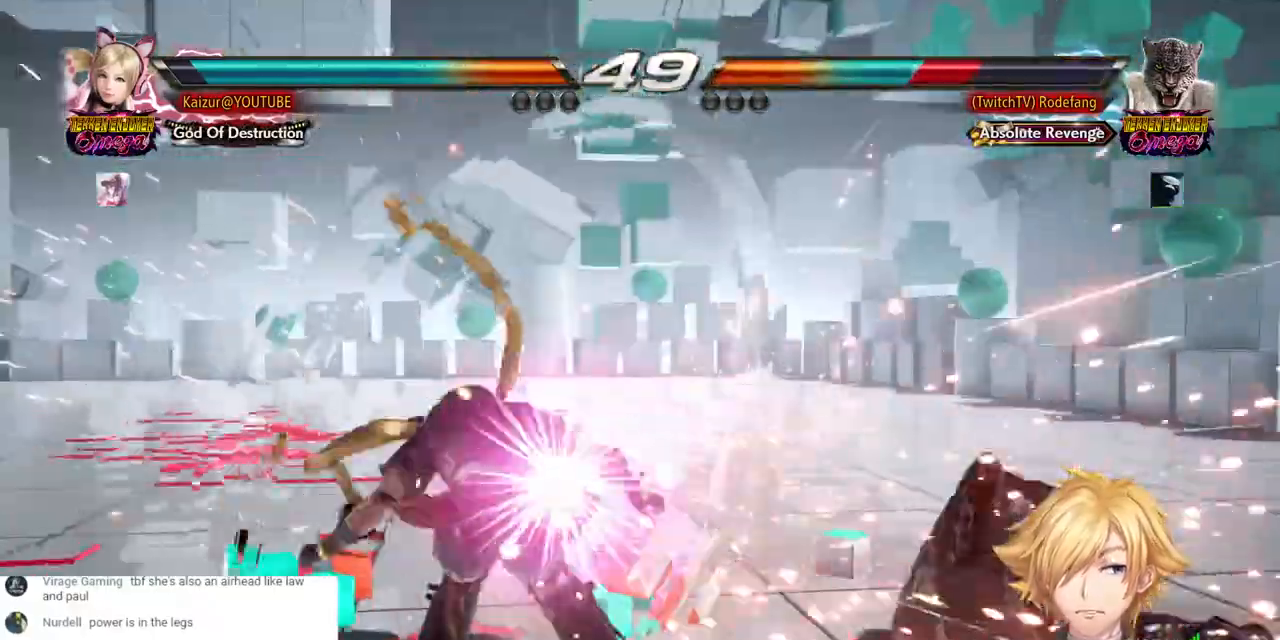
{"buttons": ["DPAD_RIGHT"], "left_stick": "center", "right_stick": "center", "events": [[50, "CROSS", "up"]]}